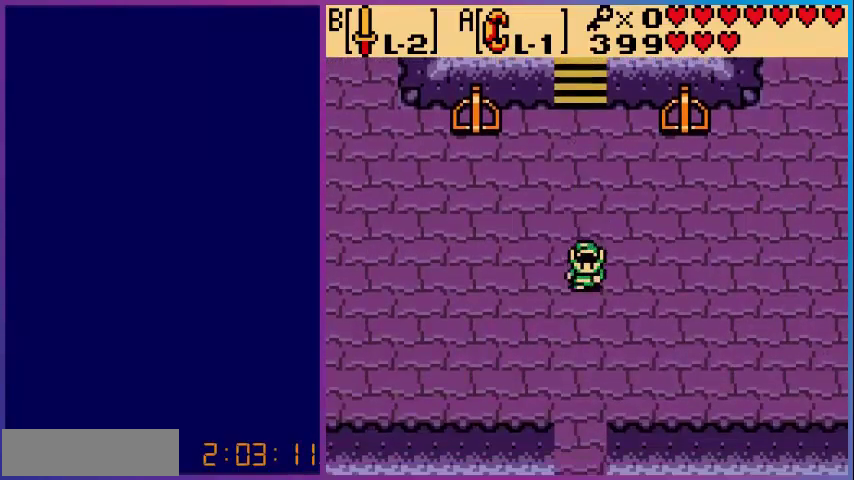
Gameplay with a controller (Nintendo layout); each line is a JSON object with the inputs held at the frame after it. "events" lists button and stick changes between this image and that frame as [ms after this image, input, new state], when the widget could be followed in between. Not read: L3 R3.
{"buttons": ["DPAD_DOWN"], "events": []}
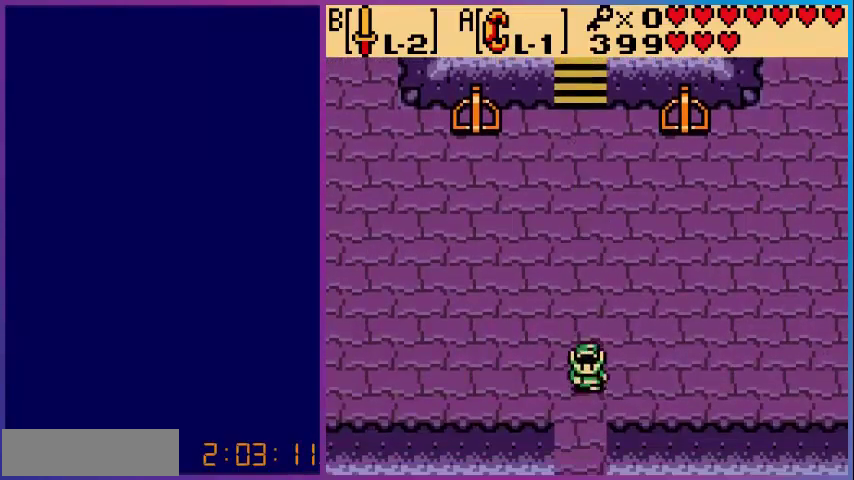
{"buttons": ["DPAD_DOWN"], "events": []}
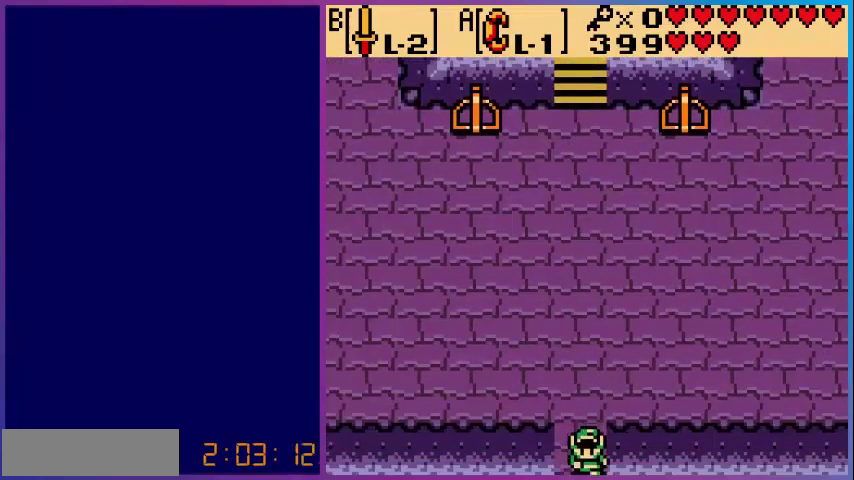
{"buttons": [], "events": [[320, "DPAD_DOWN", "up"]]}
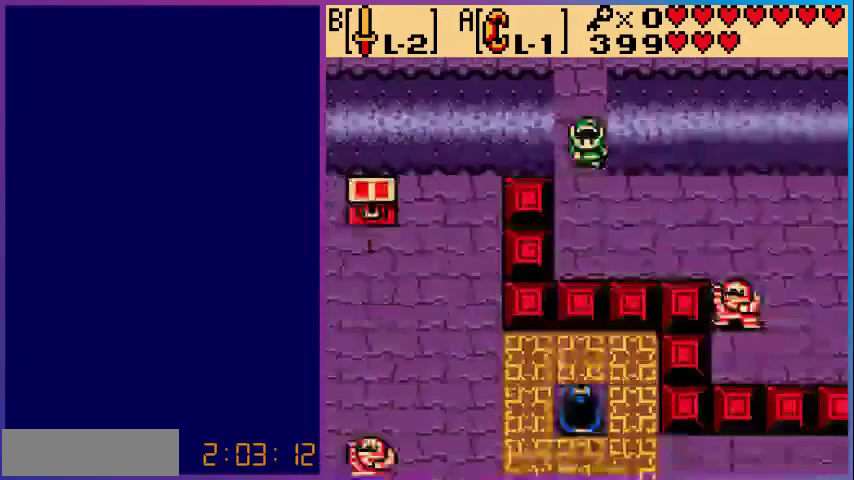
{"buttons": ["DPAD_DOWN", "DPAD_RIGHT"], "events": [[40, "DPAD_DOWN", "down"], [480, "DPAD_RIGHT", "down"]]}
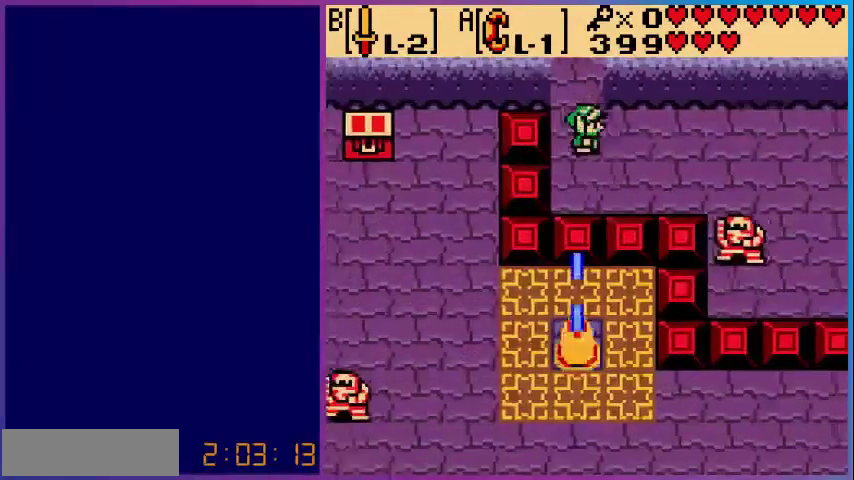
{"buttons": ["DPAD_RIGHT"], "events": [[40, "DPAD_DOWN", "up"]]}
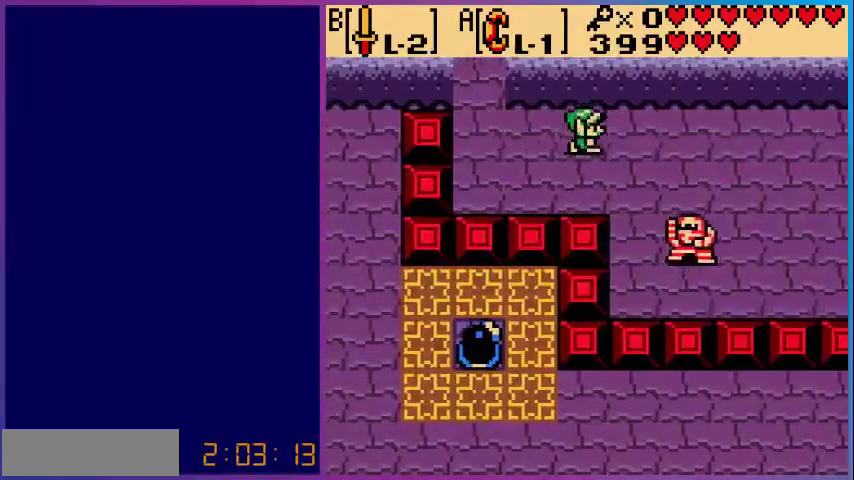
{"buttons": ["DPAD_RIGHT"], "events": []}
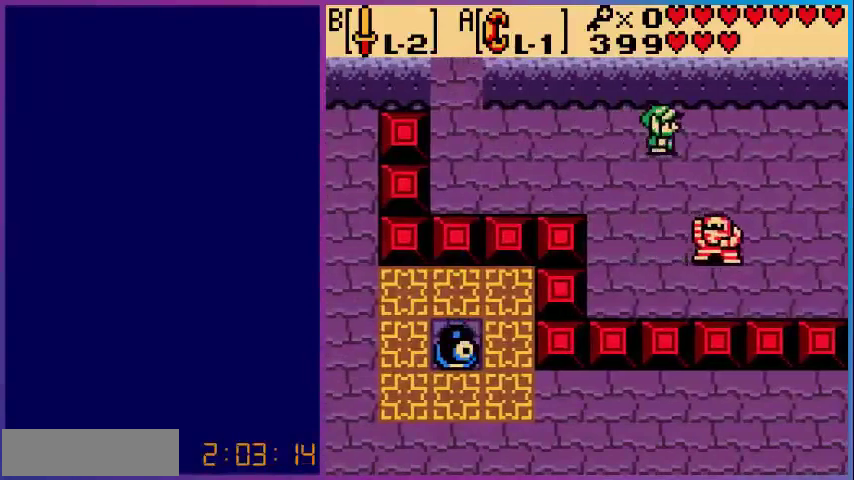
{"buttons": ["DPAD_RIGHT"], "events": []}
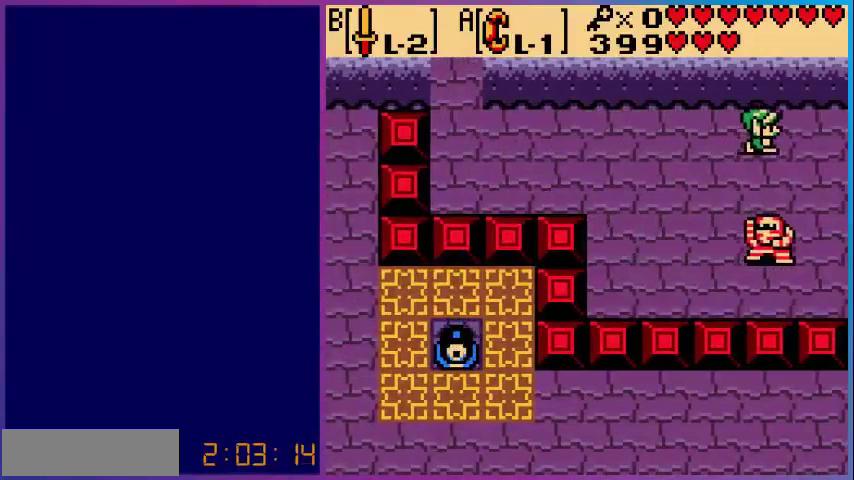
{"buttons": ["DPAD_RIGHT"], "events": []}
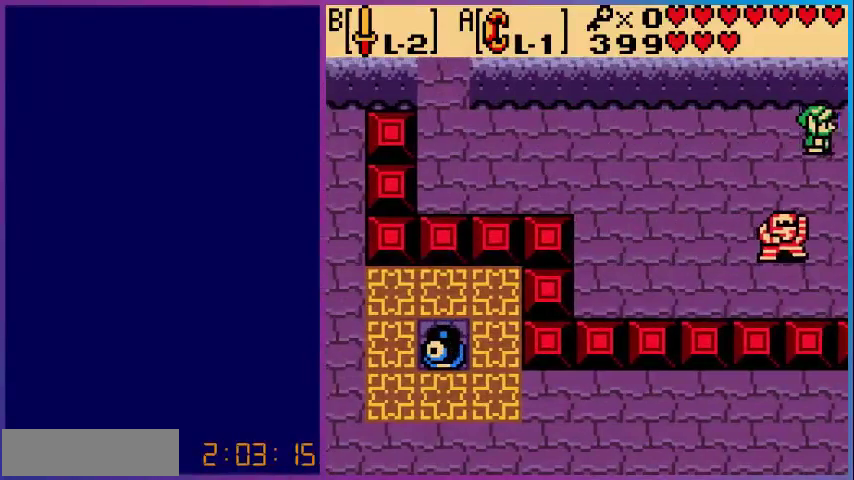
{"buttons": [], "events": [[160, "DPAD_RIGHT", "up"]]}
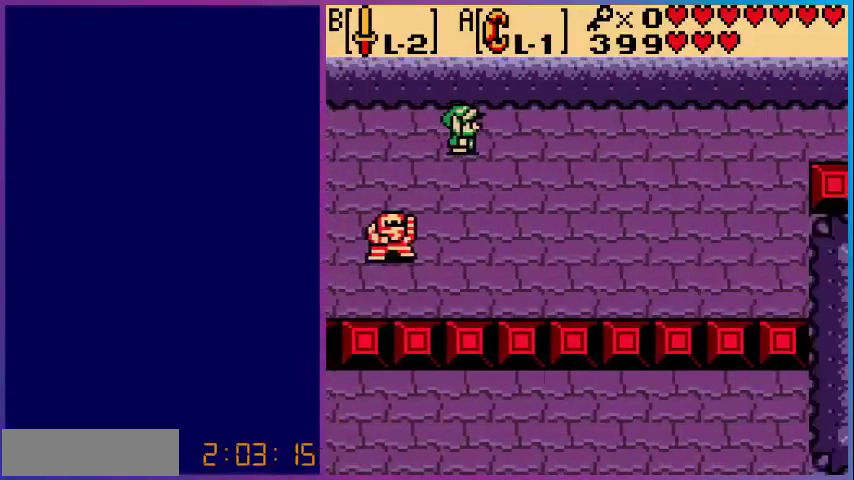
{"buttons": [], "events": [[280, "START", "down"], [440, "START", "up"]]}
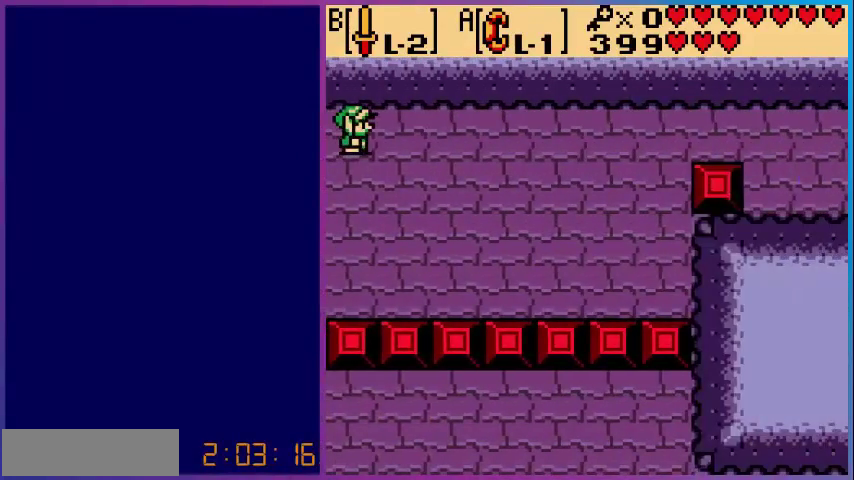
{"buttons": [], "events": [[200, "START", "down"], [320, "START", "up"]]}
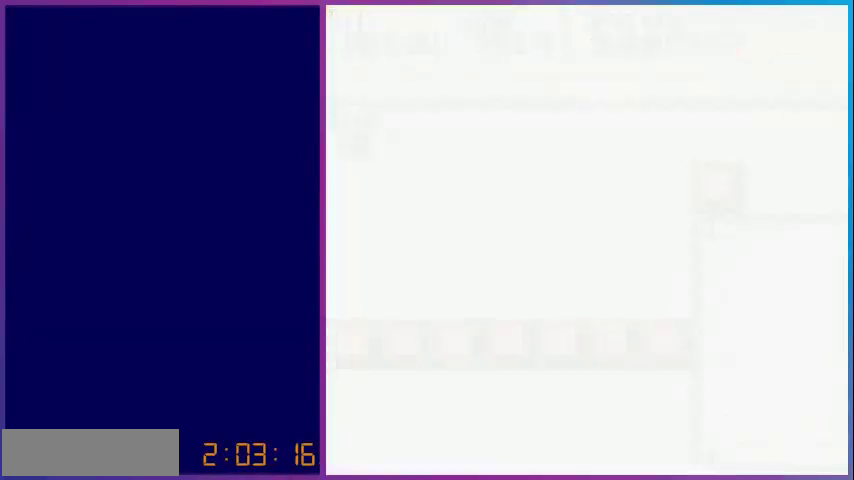
{"buttons": [], "events": [[320, "SELECT", "down"], [480, "SELECT", "up"]]}
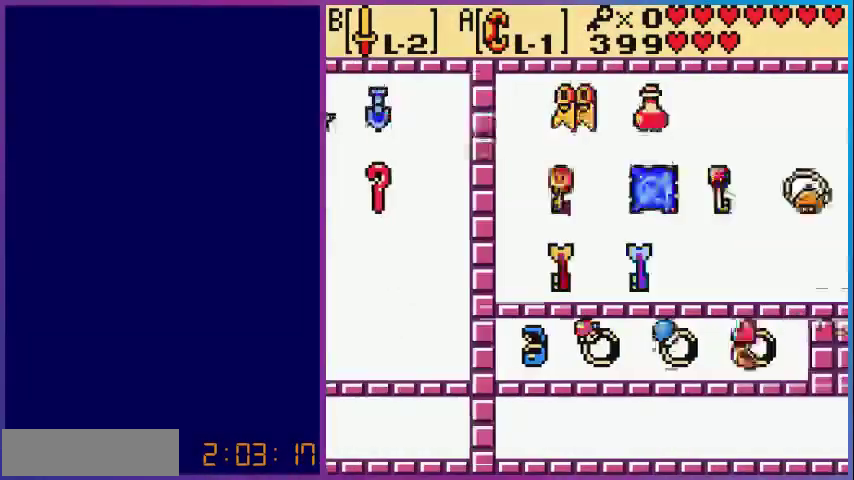
{"buttons": [], "events": []}
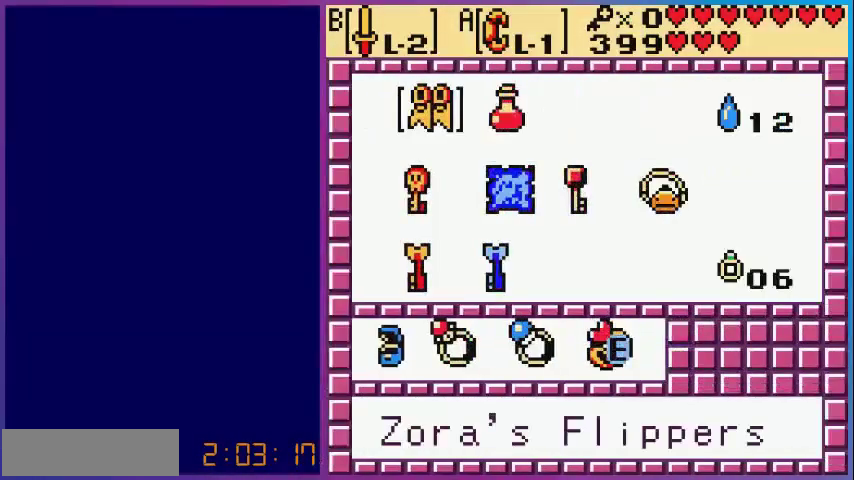
{"buttons": [], "events": [[40, "DPAD_LEFT", "down"], [80, "DPAD_LEFT", "up"]]}
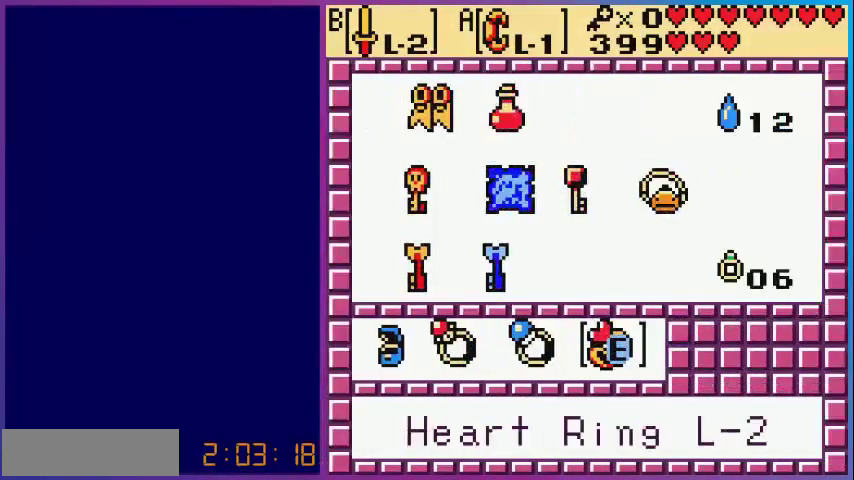
{"buttons": ["A"], "events": [[160, "DPAD_LEFT", "down"], [200, "DPAD_LEFT", "up"], [320, "DPAD_LEFT", "down"], [400, "A", "down"], [400, "DPAD_LEFT", "up"]]}
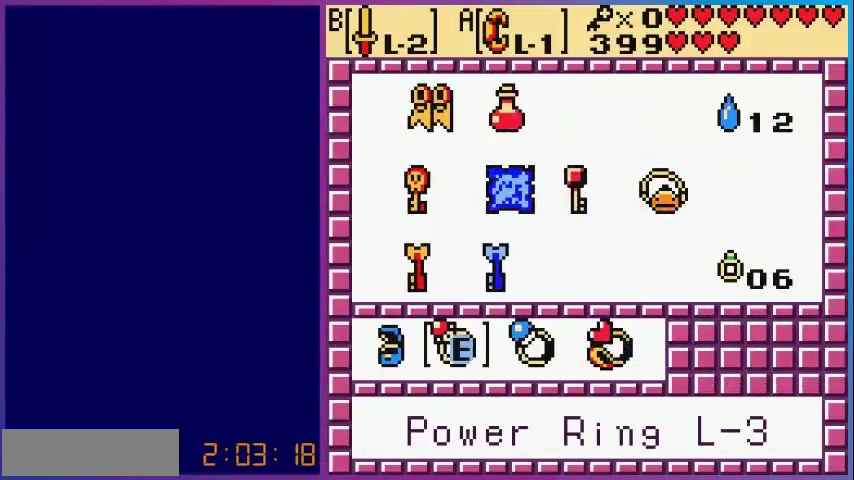
{"buttons": ["DPAD_RIGHT"], "events": [[40, "A", "up"], [40, "START", "down"], [120, "START", "up"], [320, "DPAD_RIGHT", "down"]]}
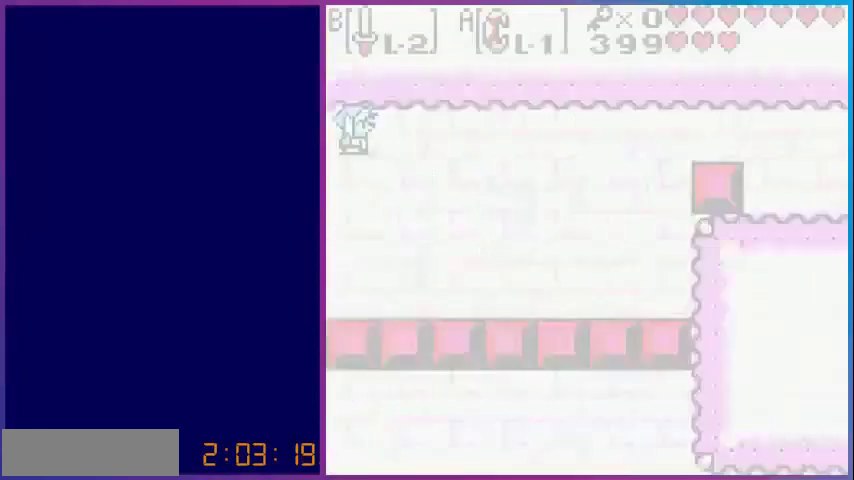
{"buttons": ["DPAD_RIGHT"], "events": []}
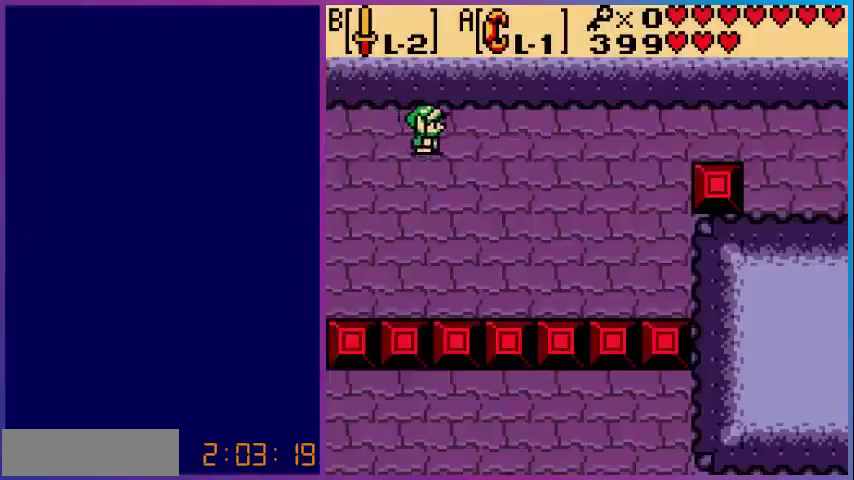
{"buttons": ["DPAD_RIGHT"], "events": []}
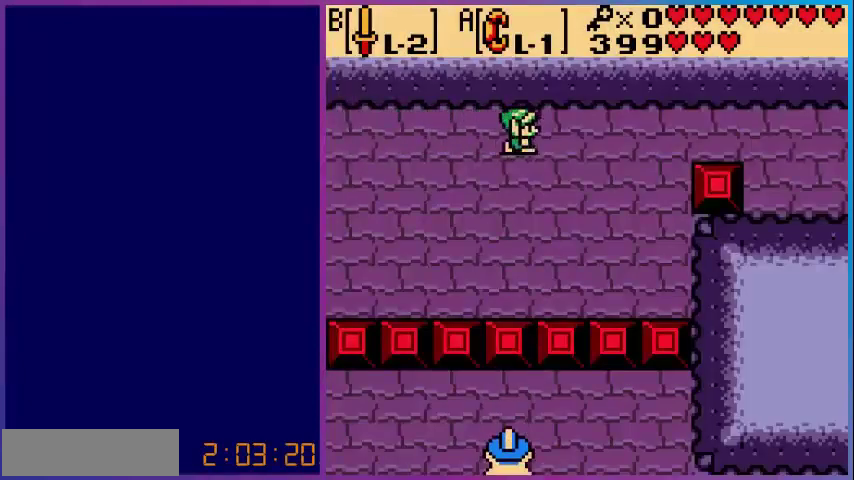
{"buttons": ["DPAD_RIGHT"], "events": []}
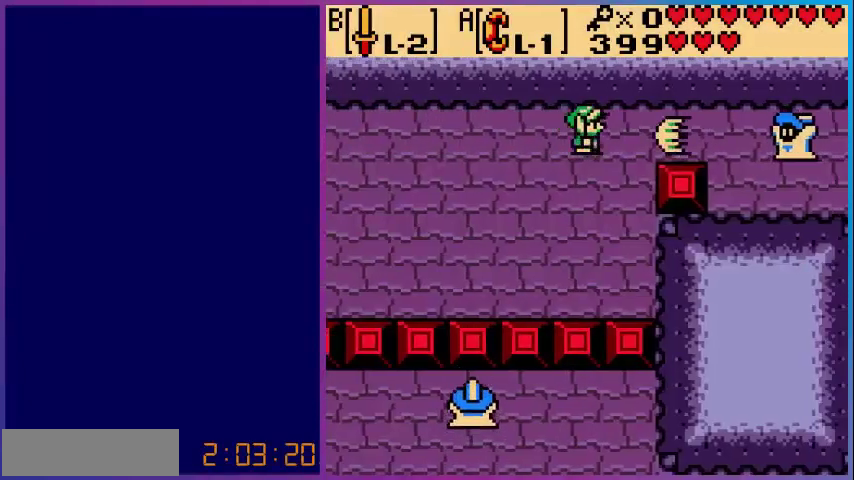
{"buttons": ["DPAD_DOWN"], "events": [[80, "DPAD_DOWN", "down"], [80, "DPAD_RIGHT", "up"]]}
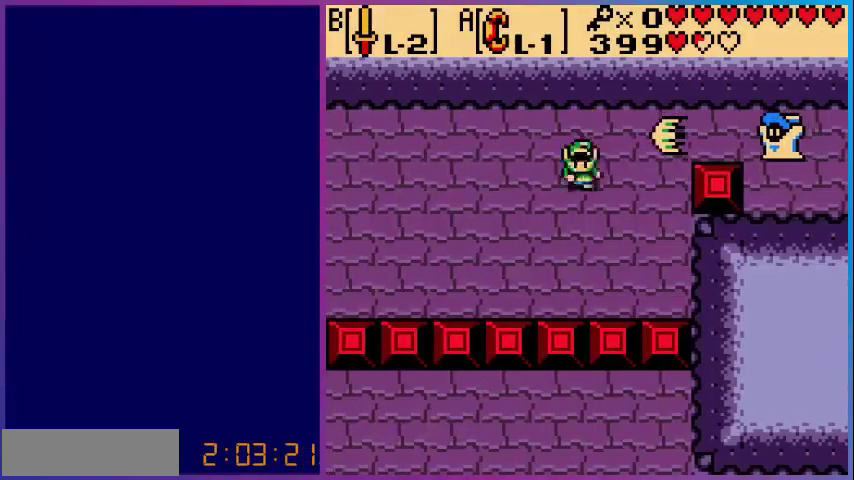
{"buttons": ["DPAD_RIGHT"], "events": [[320, "DPAD_RIGHT", "down"], [360, "DPAD_DOWN", "up"]]}
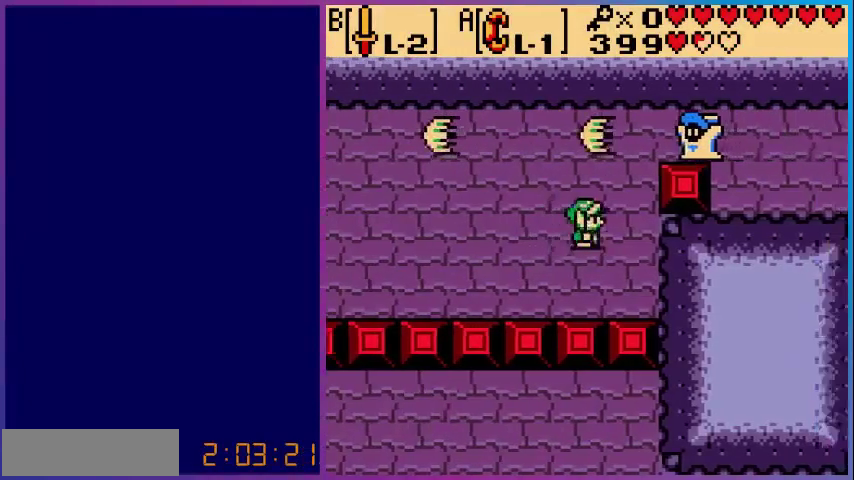
{"buttons": [], "events": [[280, "DPAD_RIGHT", "up"], [280, "DPAD_UP", "down"], [320, "B", "down"], [480, "B", "up"], [480, "DPAD_UP", "up"]]}
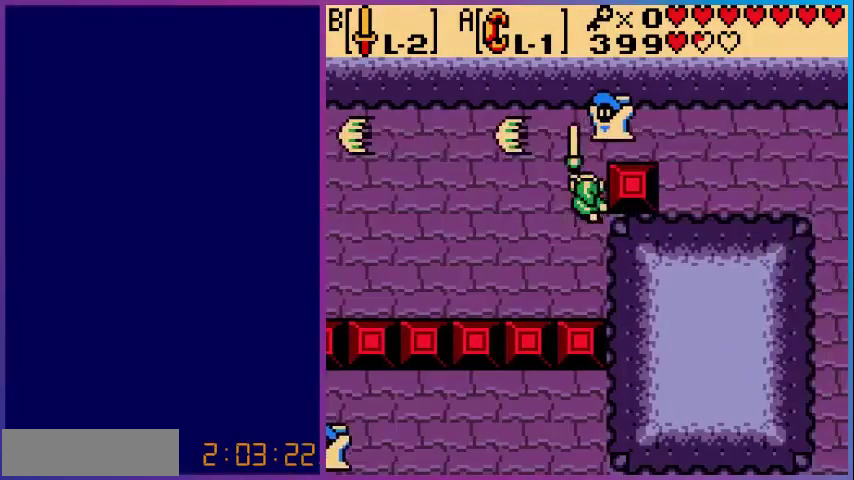
{"buttons": [], "events": [[120, "B", "down"], [240, "B", "up"], [360, "B", "down"], [440, "B", "up"]]}
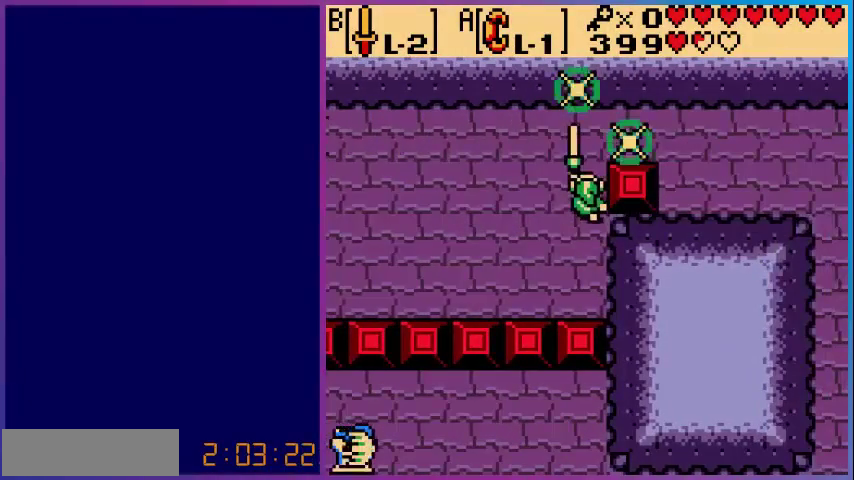
{"buttons": ["DPAD_UP", "DPAD_RIGHT"], "events": [[160, "DPAD_UP", "down"], [480, "DPAD_RIGHT", "down"]]}
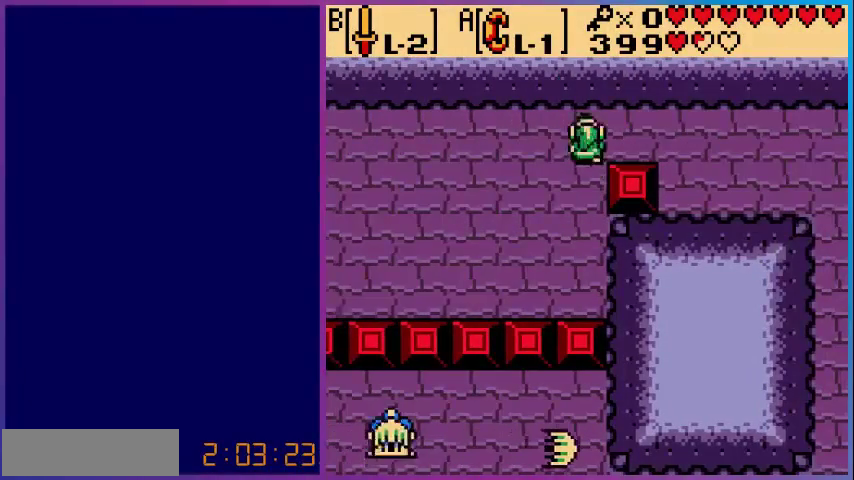
{"buttons": ["DPAD_RIGHT"], "events": [[40, "DPAD_UP", "up"]]}
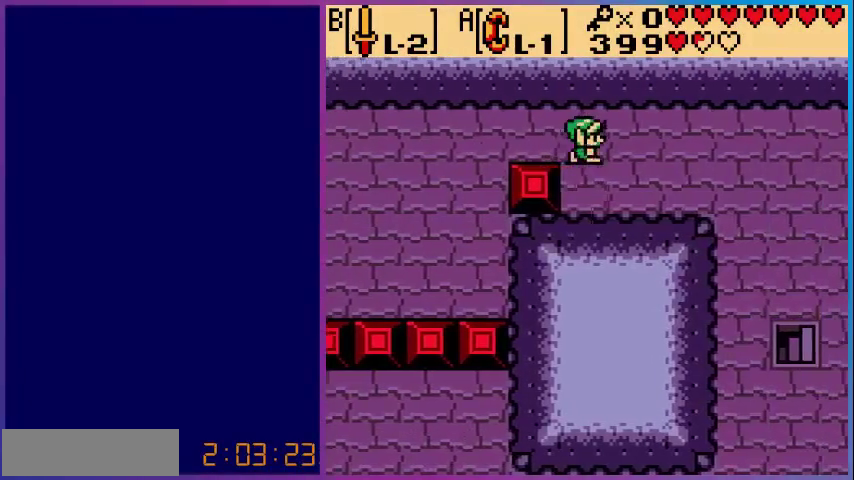
{"buttons": ["DPAD_RIGHT"], "events": [[80, "DPAD_DOWN", "down"], [320, "DPAD_DOWN", "up"]]}
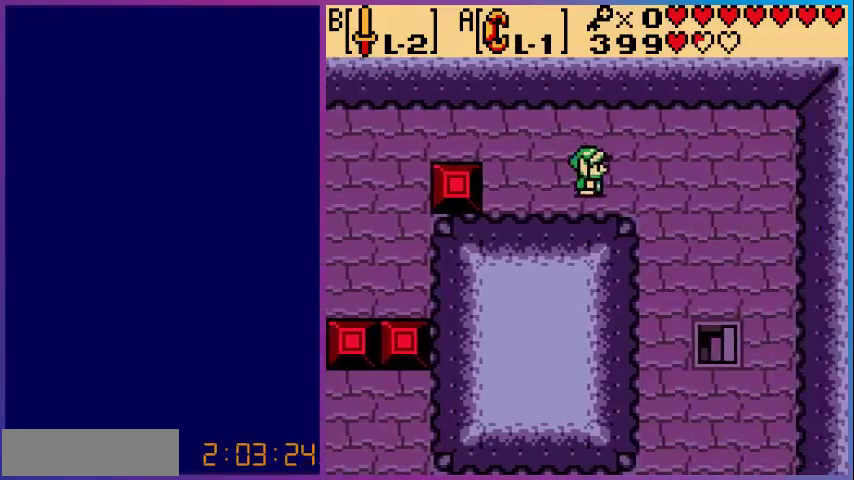
{"buttons": ["DPAD_DOWN"], "events": [[320, "DPAD_DOWN", "down"], [360, "DPAD_RIGHT", "up"]]}
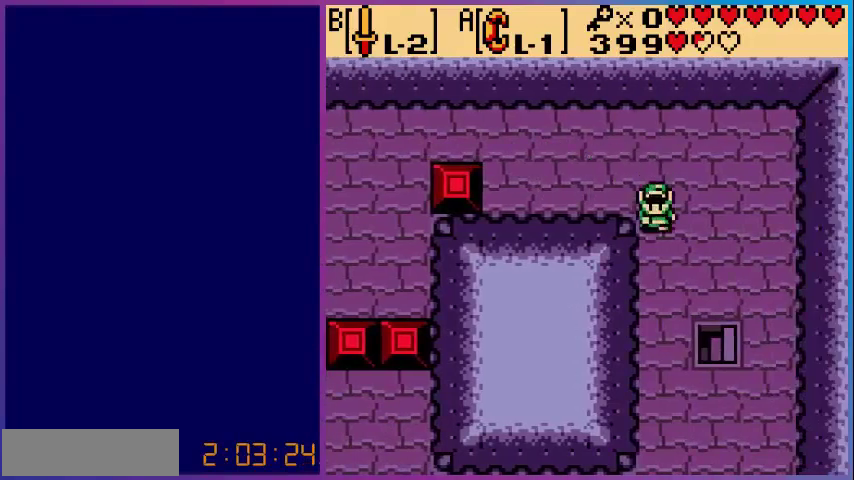
{"buttons": ["DPAD_DOWN"], "events": []}
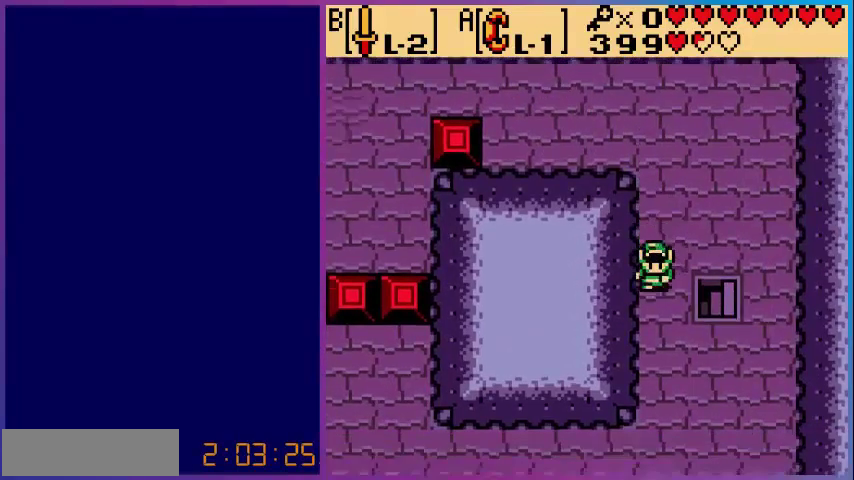
{"buttons": ["DPAD_DOWN"], "events": []}
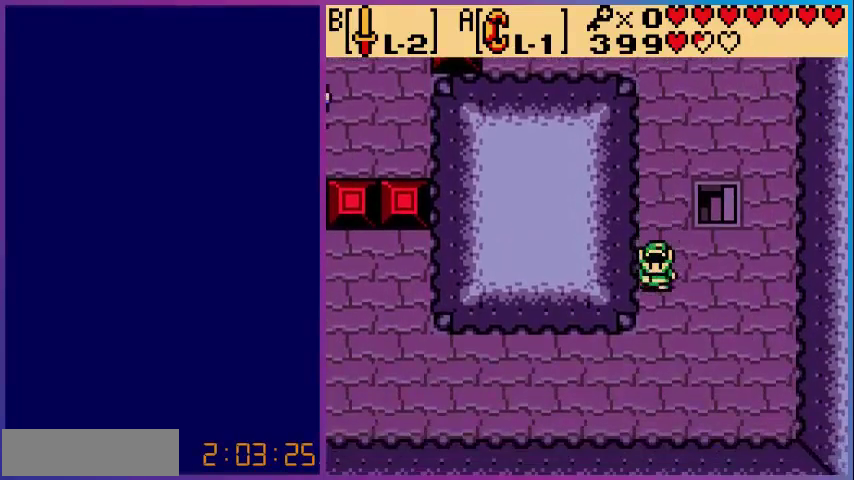
{"buttons": ["B", "DPAD_LEFT"], "events": [[360, "DPAD_LEFT", "down"], [440, "DPAD_DOWN", "up"], [480, "B", "down"]]}